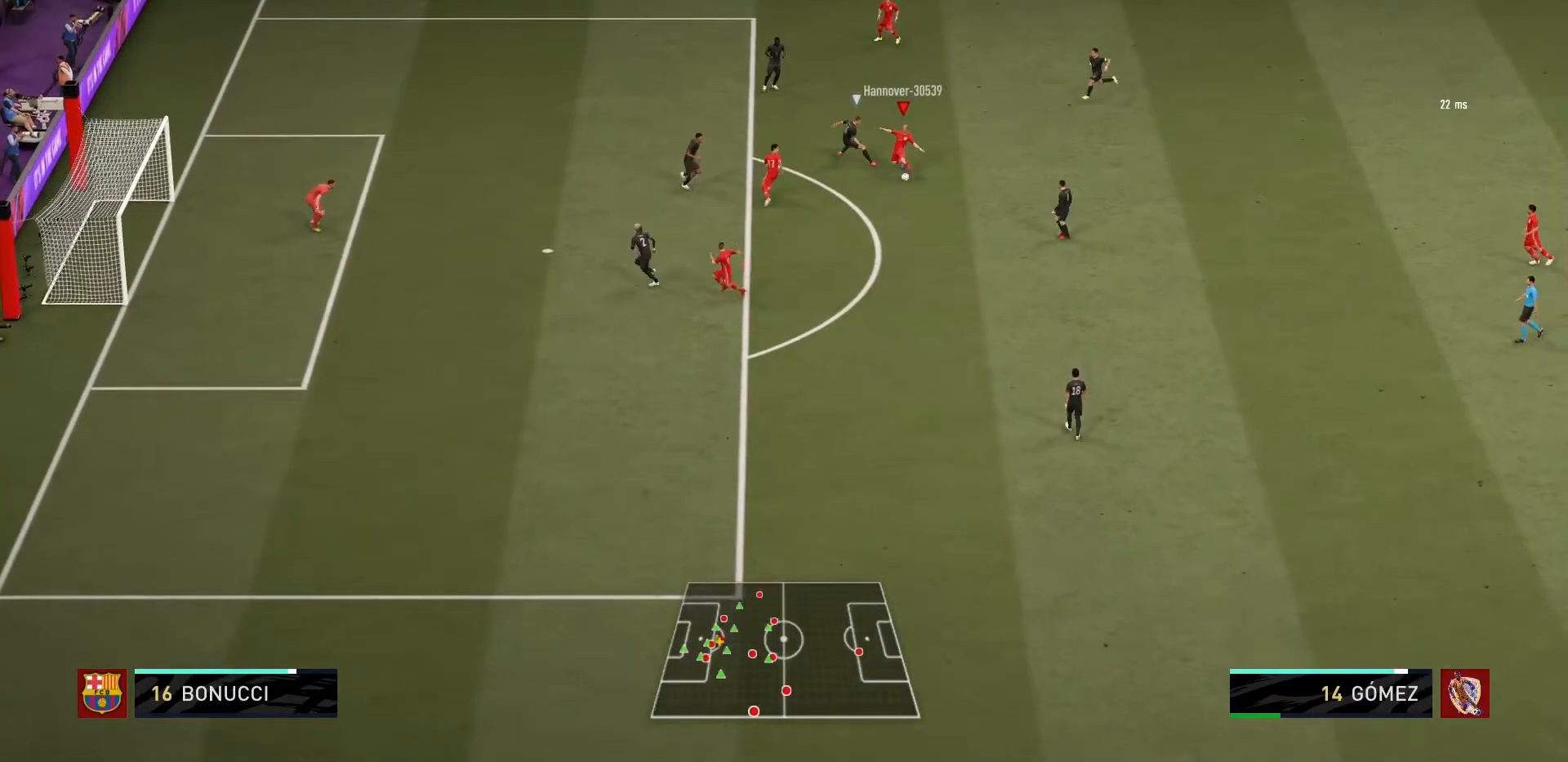
Gameplay with a controller (PlayStation layout); each line is a JSON object with the inputs held at the frame after it. "events" lists button and stick changes between this image and that frame as [ms after this image, input, new state], when the widget could be followed in between. Not read: L3 R3.
{"buttons": [], "left_stick": "center", "right_stick": "center", "events": [[367, "R1", "up"], [501, "left_stick", "center"]]}
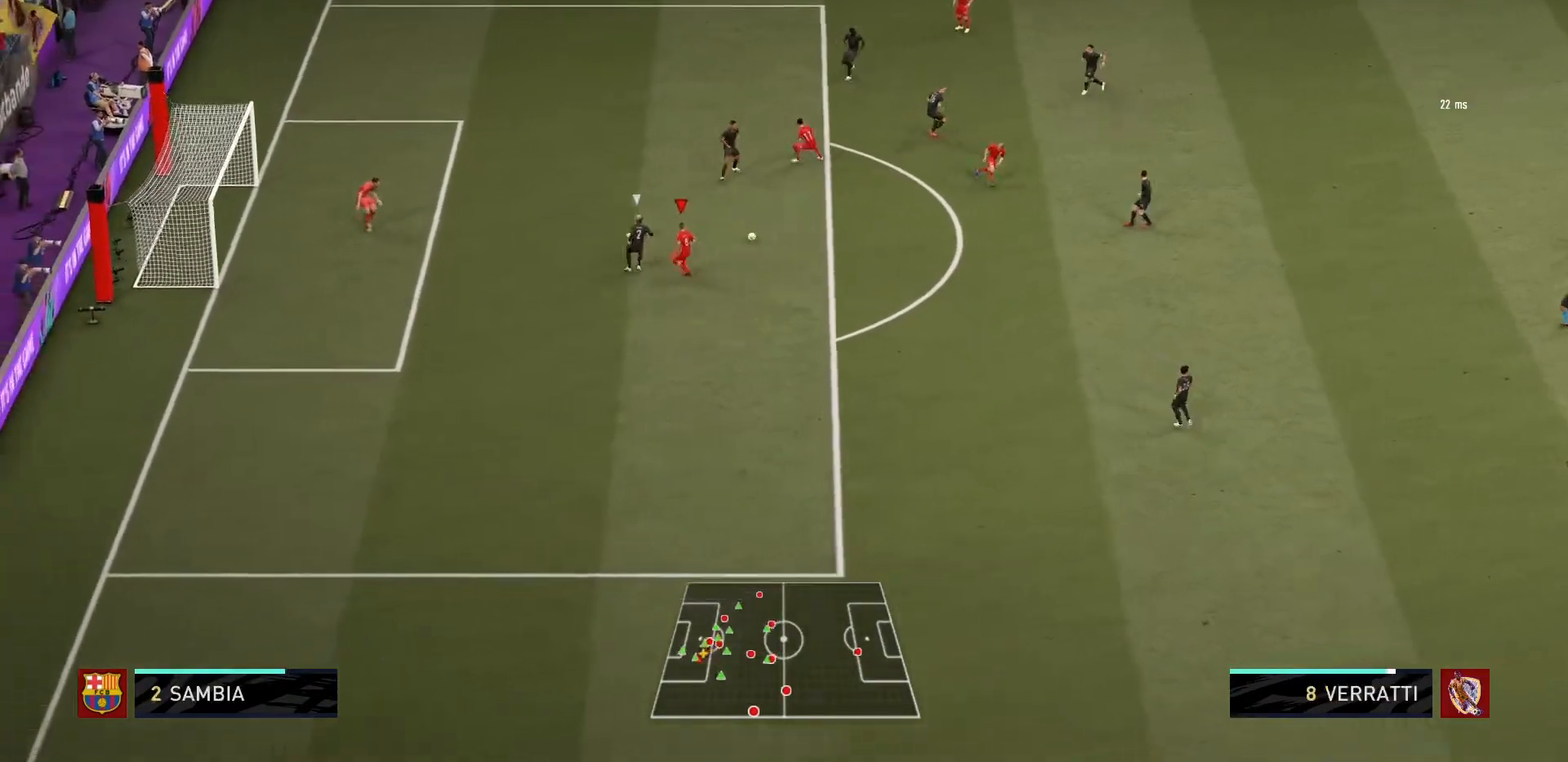
{"buttons": ["R1"], "left_stick": "up-left", "right_stick": "center", "events": [[100, "left_stick", "up"], [233, "CIRCLE", "down"], [434, "CIRCLE", "up"], [467, "R1", "down"], [500, "left_stick", "up-left"]]}
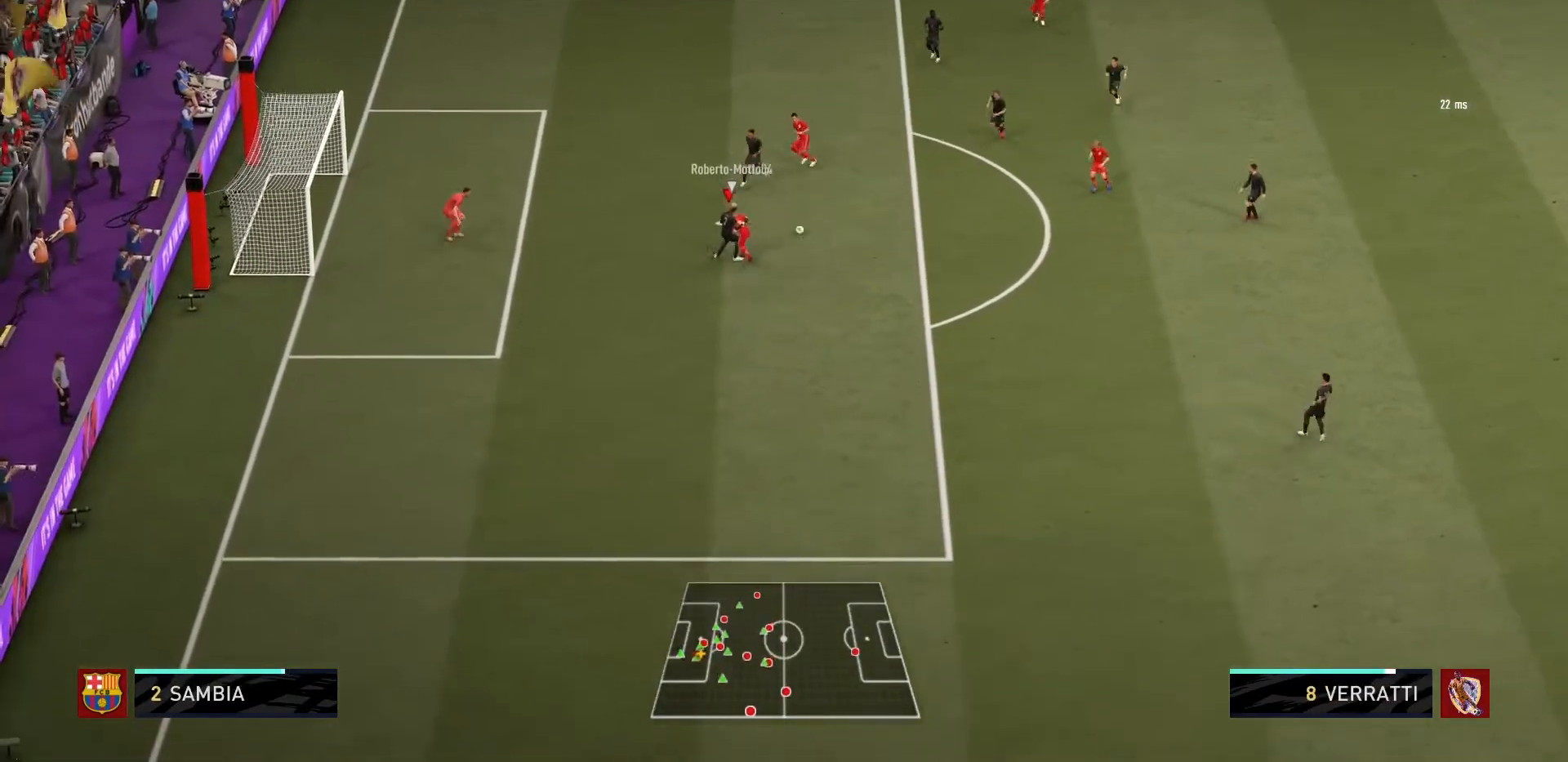
{"buttons": ["R1"], "left_stick": "up-right", "right_stick": "center", "events": [[367, "left_stick", "down-right"], [501, "left_stick", "up-right"]]}
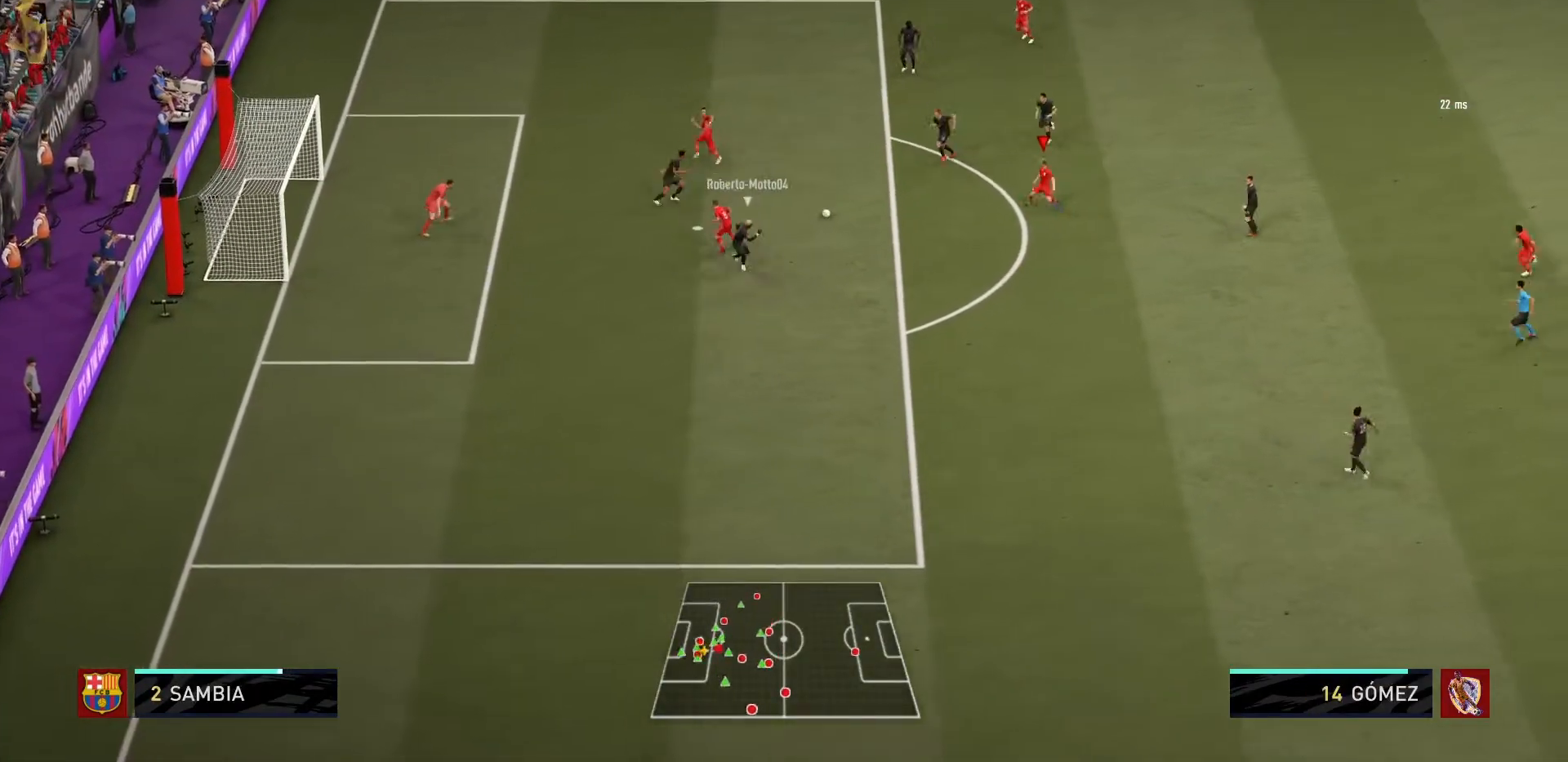
{"buttons": ["R1"], "left_stick": "down", "right_stick": "center", "events": [[67, "left_stick", "up-left"], [367, "L1", "down"], [367, "left_stick", "left"], [500, "L1", "up"], [500, "left_stick", "down"]]}